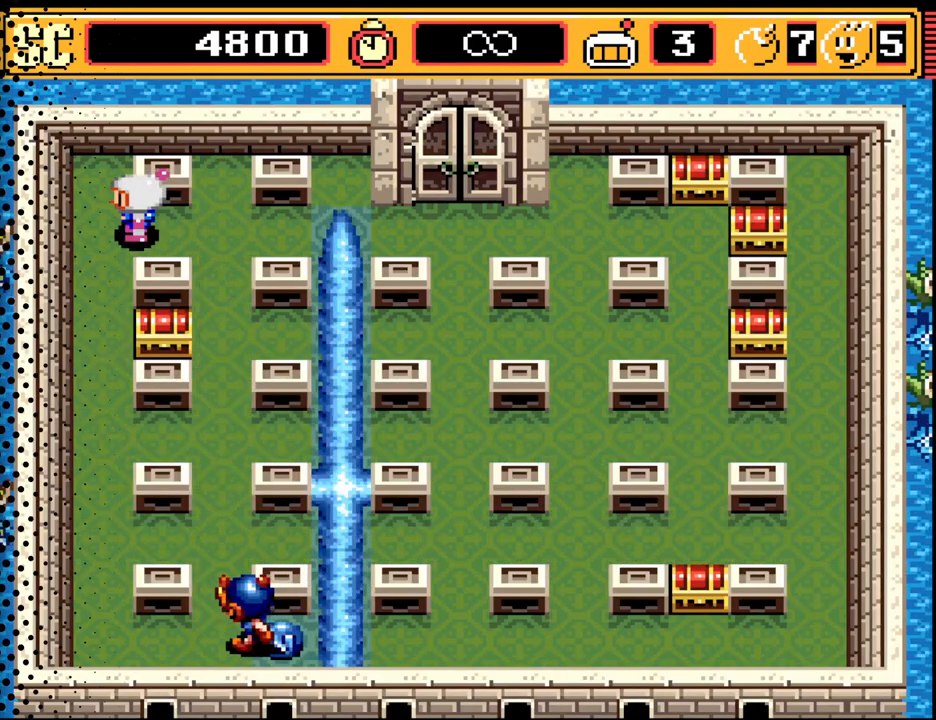
Gameplay with a controller (Nintendo layout); each line is a JSON object with the inputs held at the frame after it. "events" lists button and stick changes between this image and that frame as [ms after this image, input, new state], when the widget could be followed in between. Not read: L3 R3.
{"buttons": ["DPAD_DOWN"], "events": [[100, "DPAD_LEFT", "down"], [233, "DPAD_DOWN", "down"], [367, "DPAD_LEFT", "up"]]}
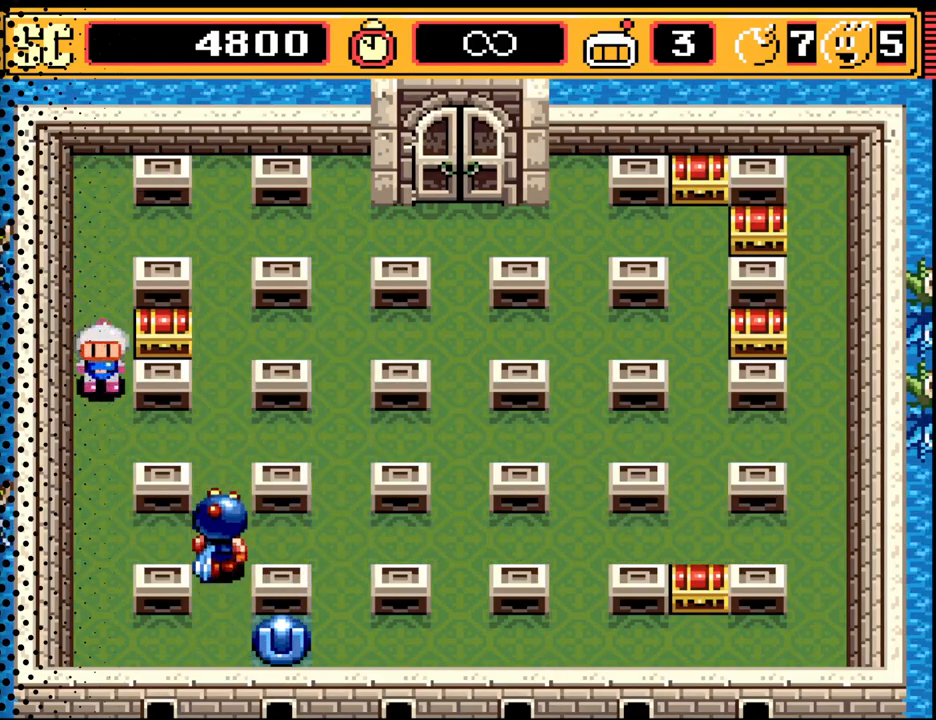
{"buttons": ["DPAD_RIGHT"], "events": [[133, "DPAD_RIGHT", "down"], [200, "A", "down"], [200, "DPAD_DOWN", "up"], [267, "A", "up"], [367, "A", "down"], [467, "A", "up"]]}
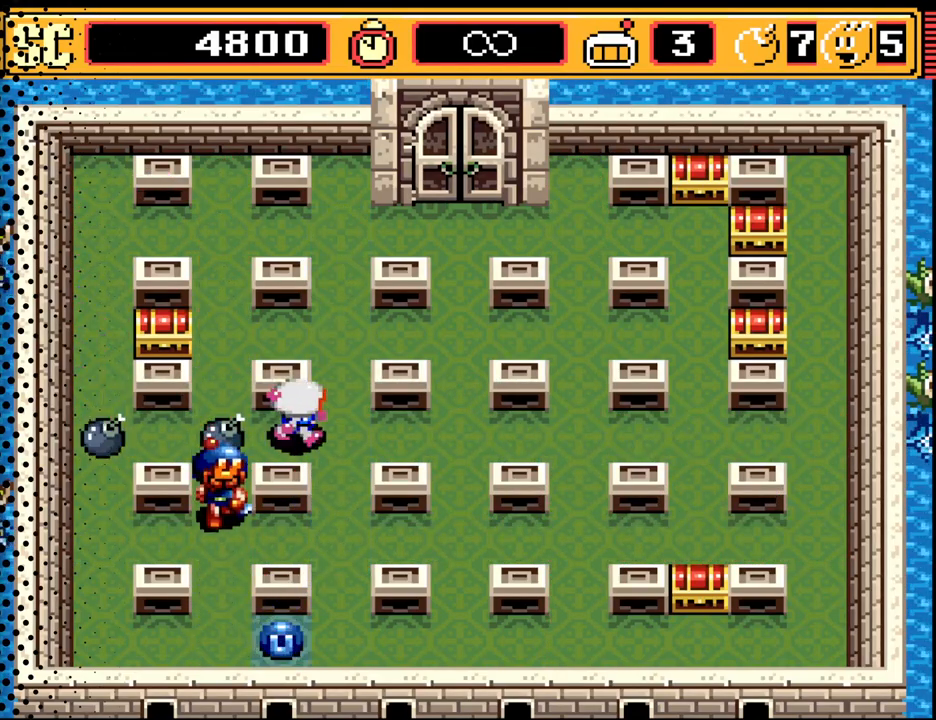
{"buttons": ["DPAD_RIGHT"], "events": [[33, "A", "down"], [133, "A", "up"], [233, "A", "down"], [300, "A", "up"], [367, "A", "down"], [500, "A", "up"]]}
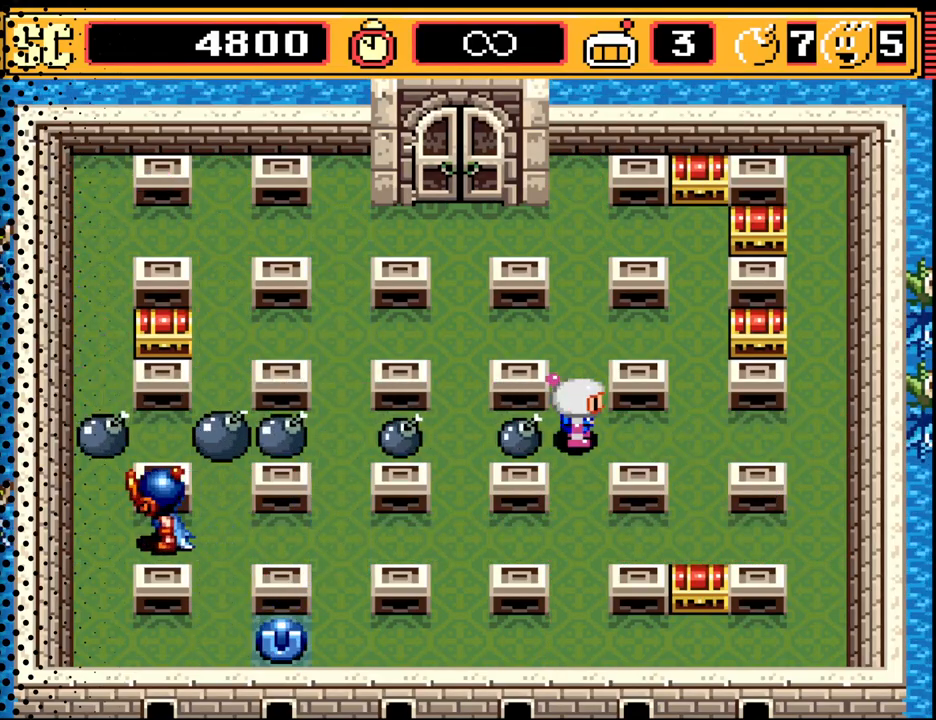
{"buttons": ["DPAD_DOWN"], "events": [[367, "DPAD_DOWN", "down"], [433, "DPAD_RIGHT", "up"]]}
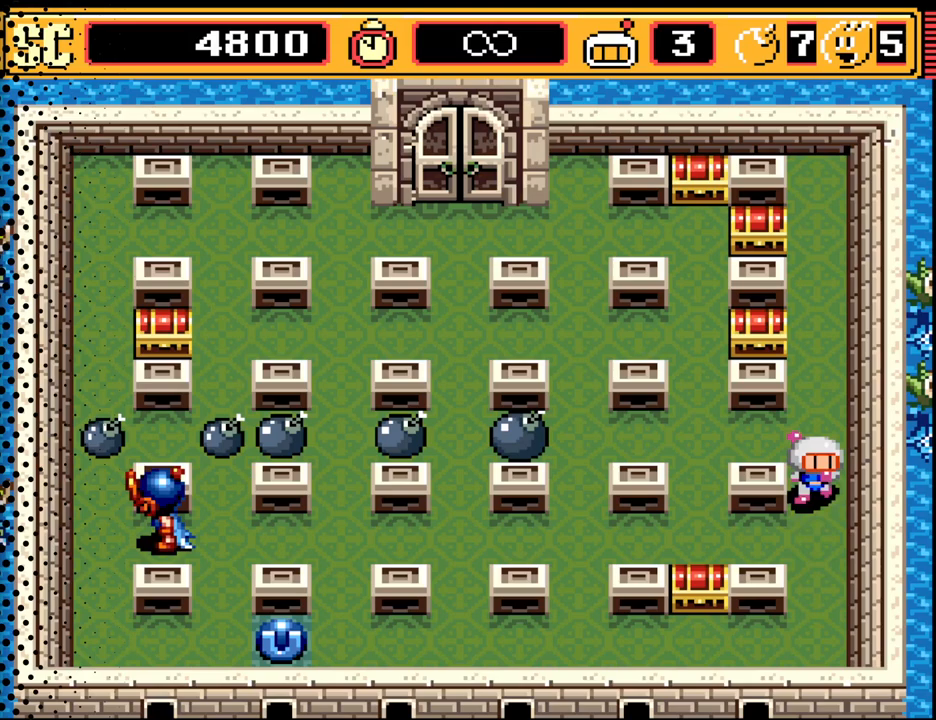
{"buttons": [], "events": [[233, "DPAD_DOWN", "up"]]}
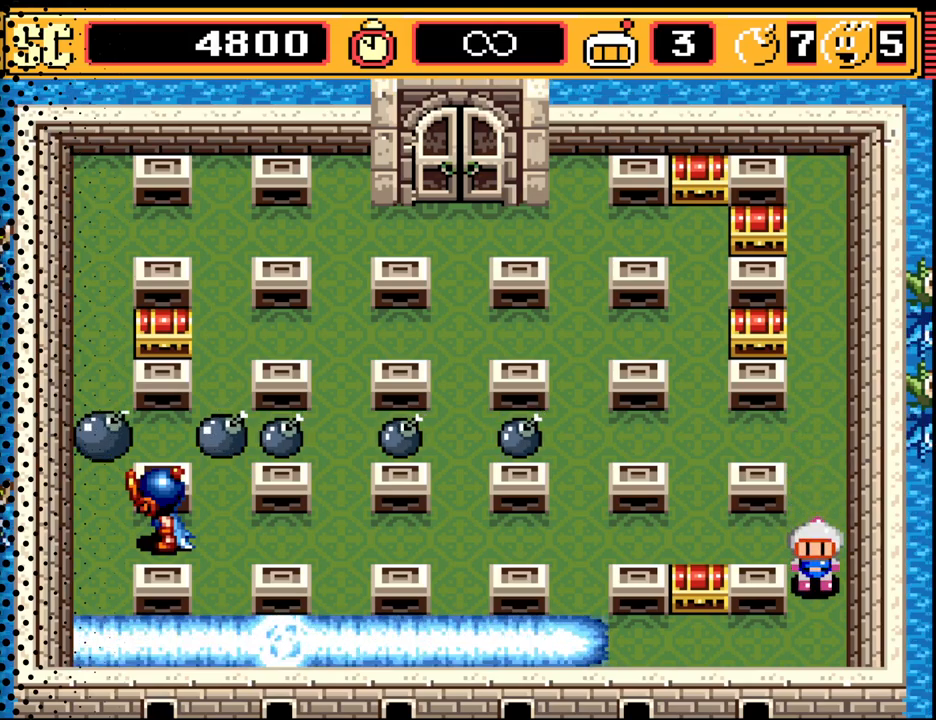
{"buttons": [], "events": []}
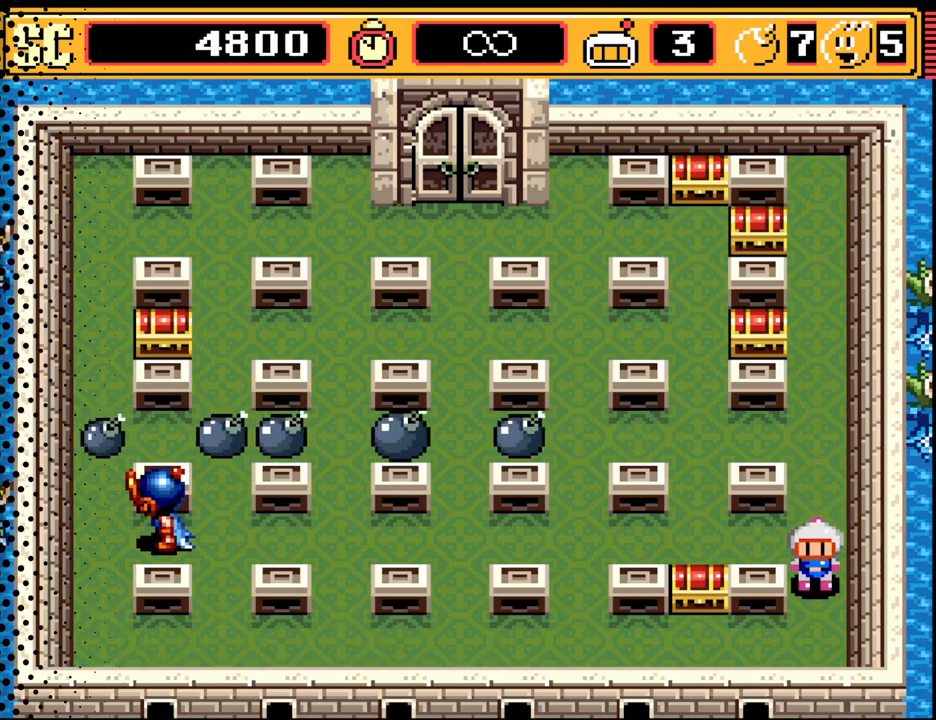
{"buttons": [], "events": []}
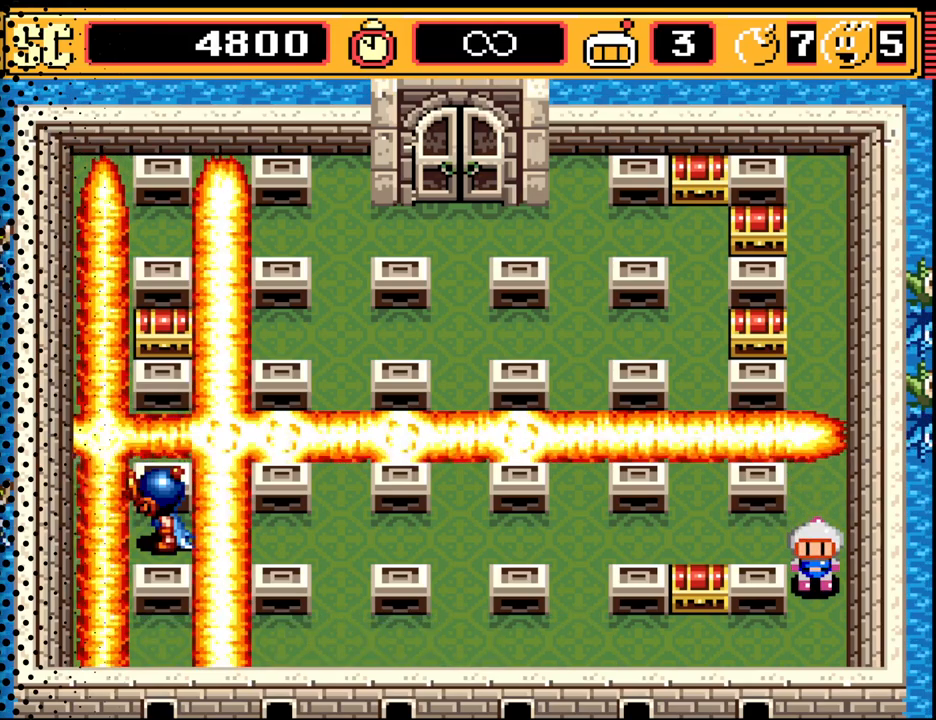
{"buttons": ["DPAD_LEFT"], "events": [[200, "DPAD_DOWN", "down"], [333, "DPAD_LEFT", "down"], [433, "DPAD_DOWN", "up"]]}
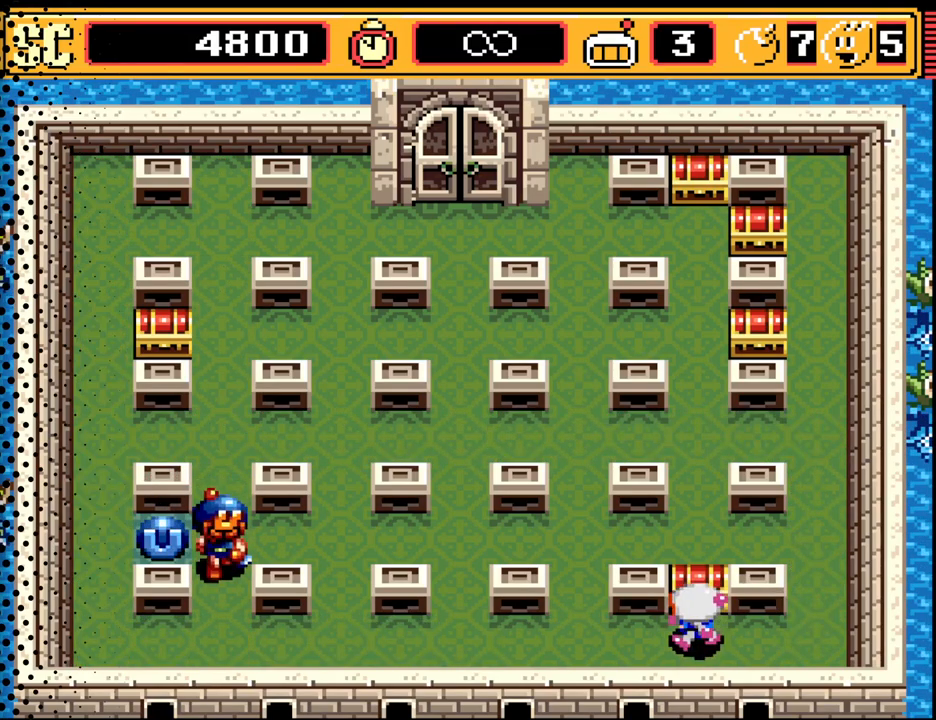
{"buttons": ["A", "DPAD_UP"], "events": [[467, "DPAD_LEFT", "up"], [500, "A", "down"], [500, "DPAD_UP", "down"]]}
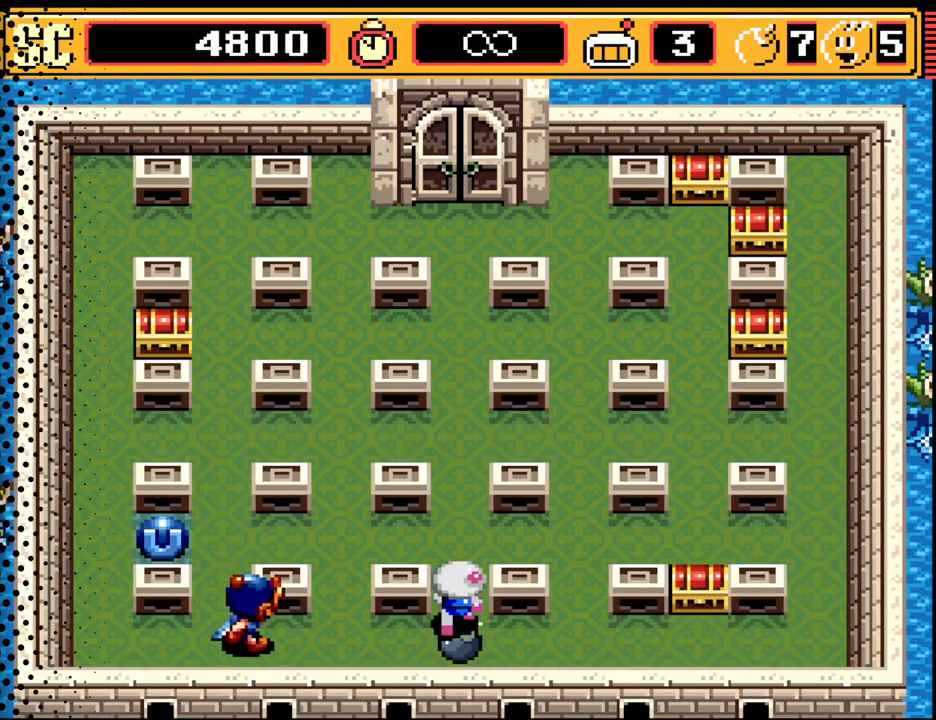
{"buttons": ["DPAD_LEFT"], "events": [[133, "A", "up"], [200, "A", "down"], [333, "A", "up"], [333, "DPAD_LEFT", "down"], [400, "A", "down"], [433, "DPAD_UP", "up"], [500, "A", "up"]]}
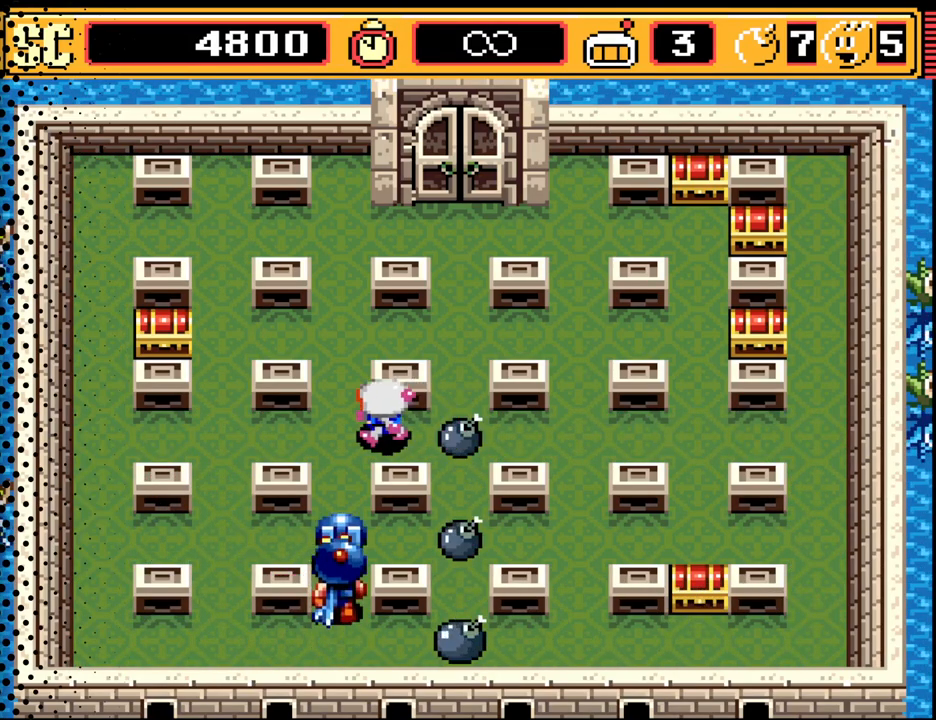
{"buttons": ["A", "DPAD_LEFT"], "events": [[67, "A", "down"], [200, "A", "up"], [233, "A", "down"], [333, "A", "up"], [433, "A", "down"]]}
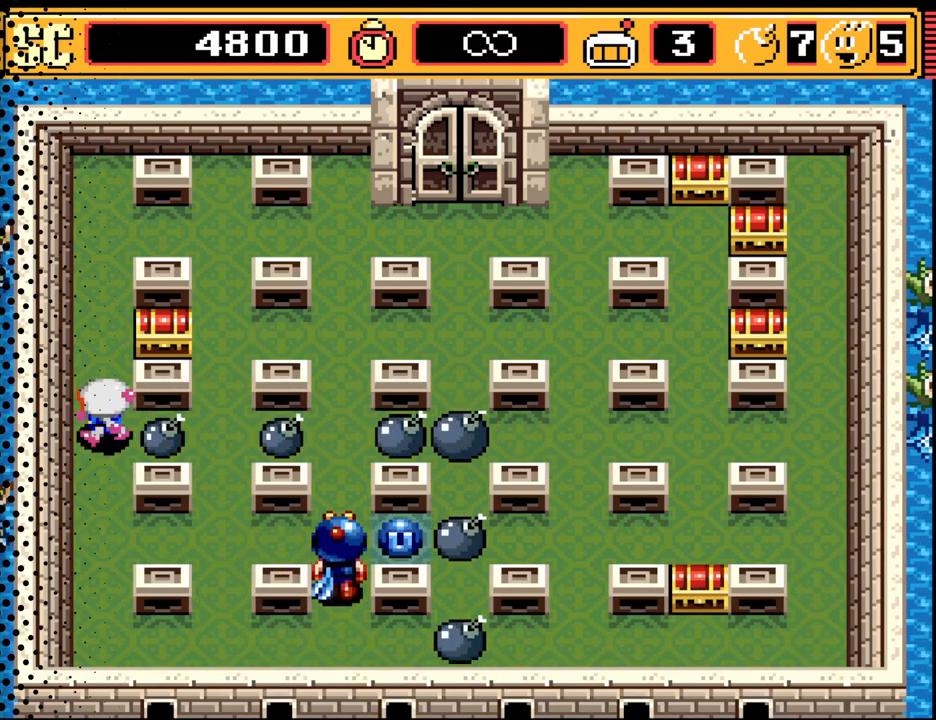
{"buttons": ["DPAD_RIGHT"], "events": [[33, "A", "up"], [33, "DPAD_UP", "down"], [67, "A", "down"], [133, "DPAD_LEFT", "up"], [200, "A", "up"], [433, "DPAD_RIGHT", "down"], [467, "DPAD_UP", "up"]]}
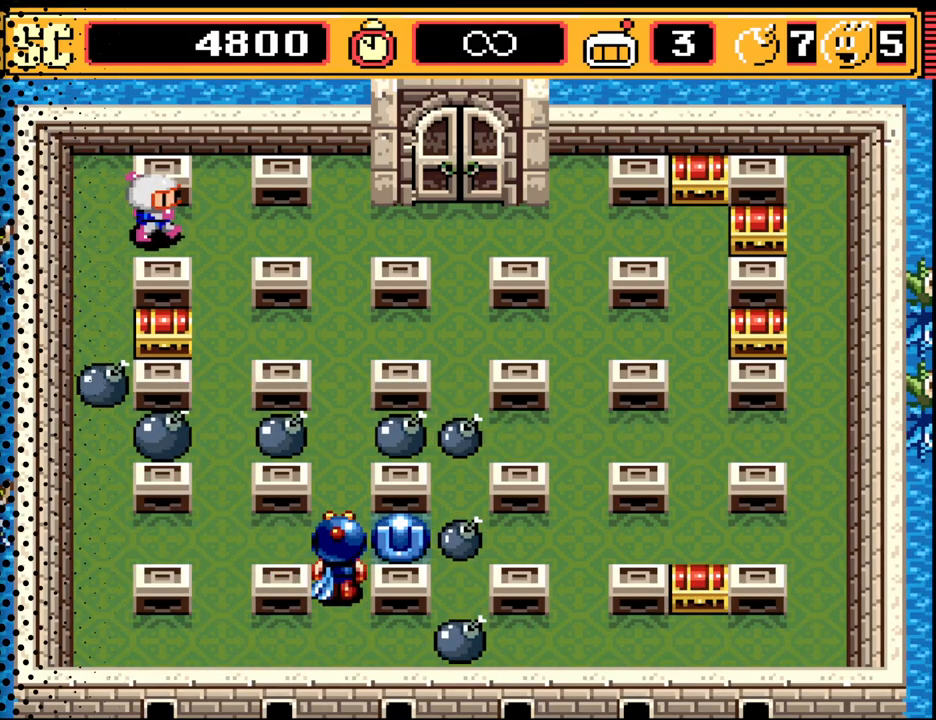
{"buttons": [], "events": [[67, "DPAD_RIGHT", "up"]]}
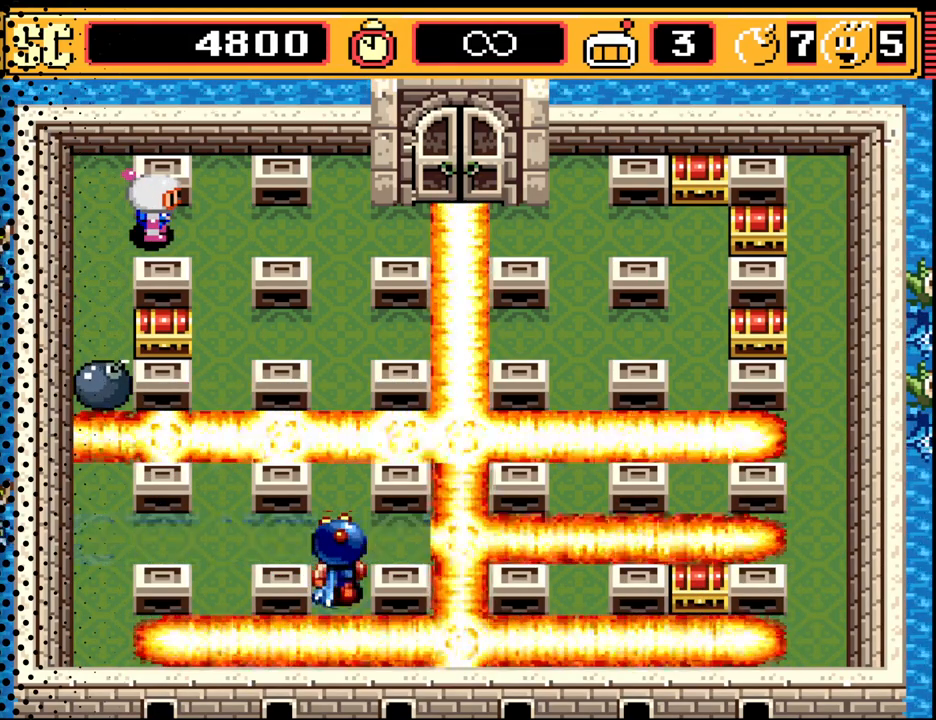
{"buttons": [], "events": []}
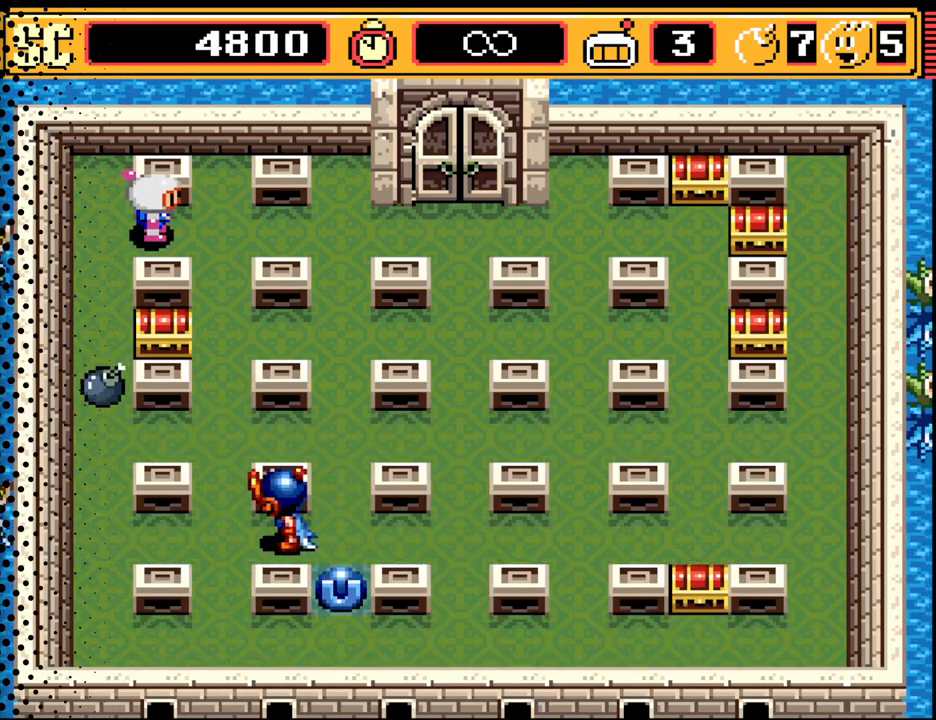
{"buttons": [], "events": []}
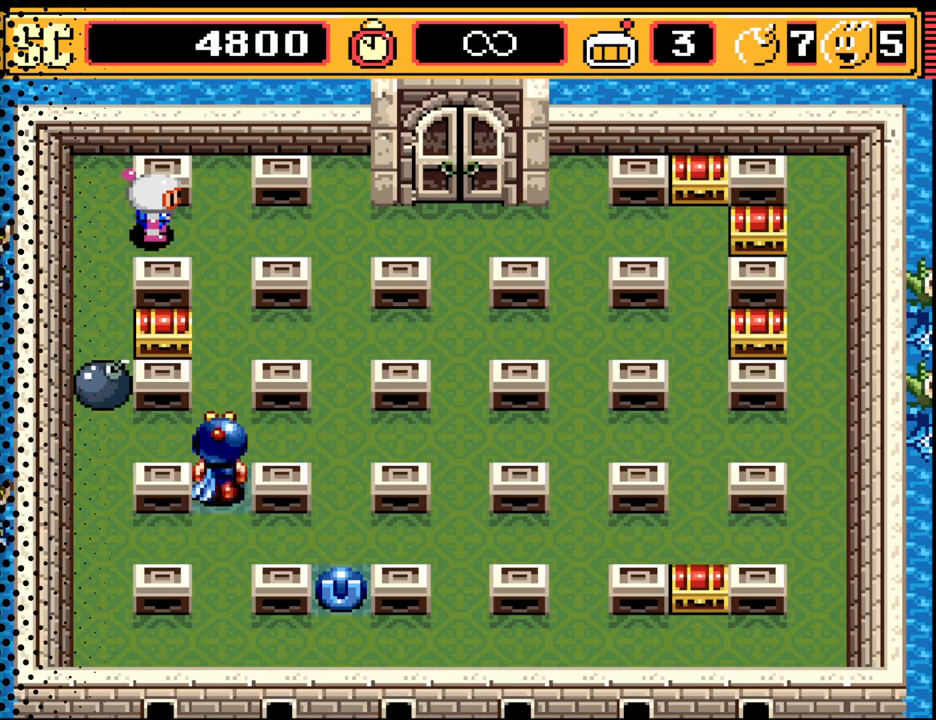
{"buttons": [], "events": []}
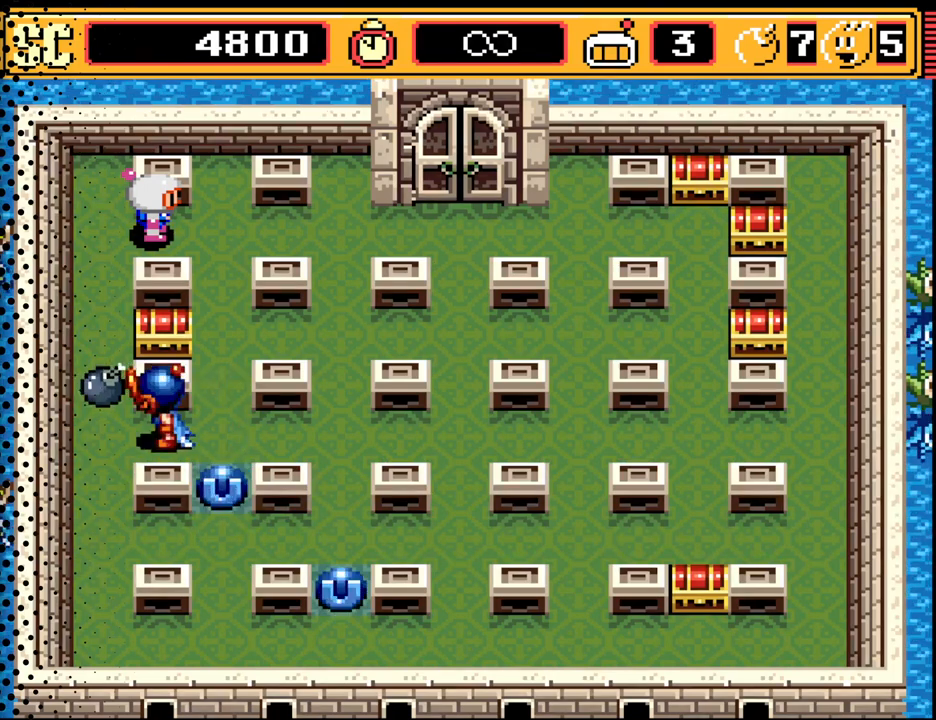
{"buttons": [], "events": []}
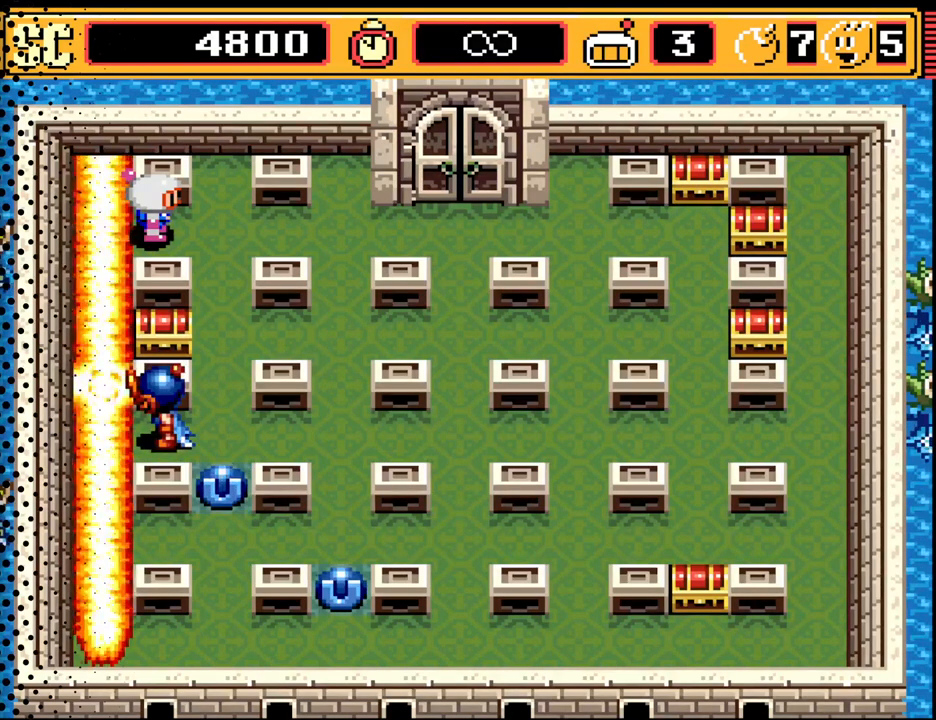
{"buttons": ["DPAD_LEFT"], "events": [[467, "DPAD_LEFT", "down"]]}
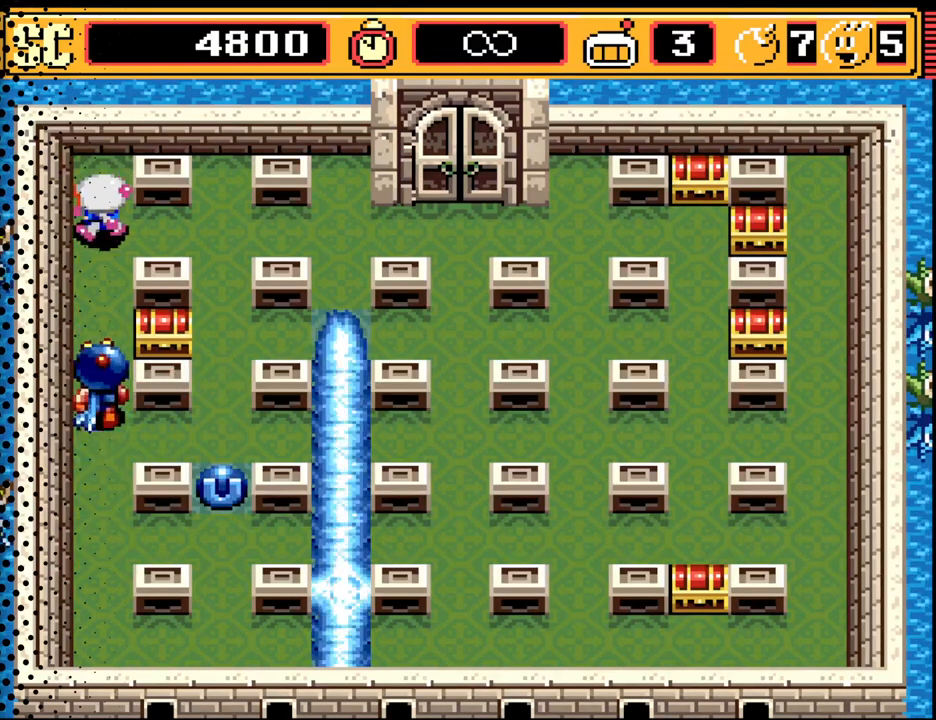
{"buttons": ["DPAD_RIGHT"], "events": [[100, "DPAD_LEFT", "up"], [500, "DPAD_RIGHT", "down"]]}
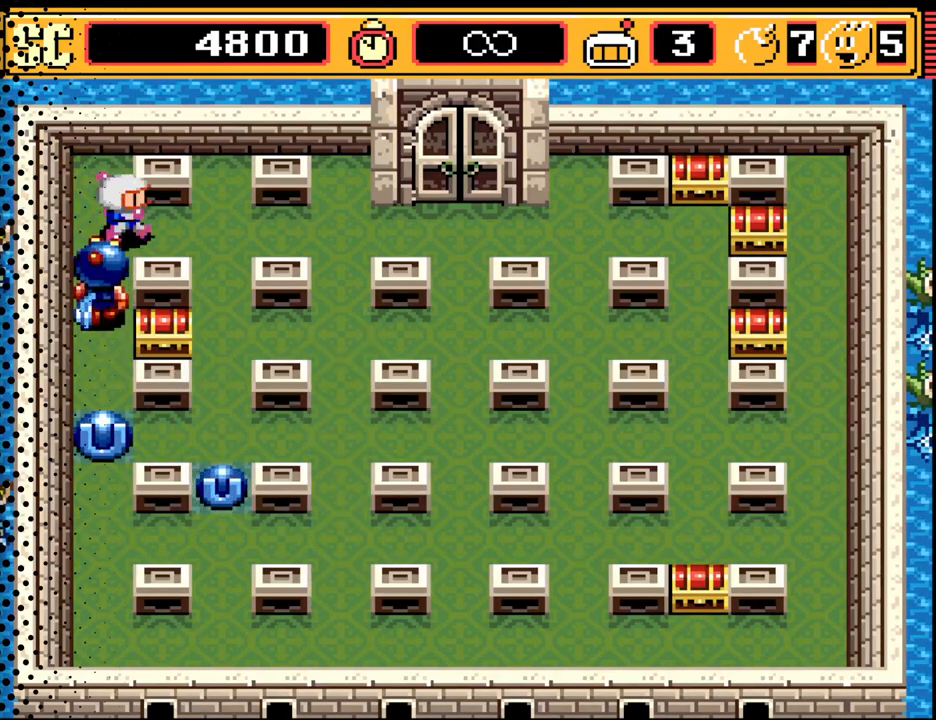
{"buttons": [], "events": [[67, "DPAD_RIGHT", "up"], [267, "DPAD_LEFT", "down"], [367, "DPAD_LEFT", "up"]]}
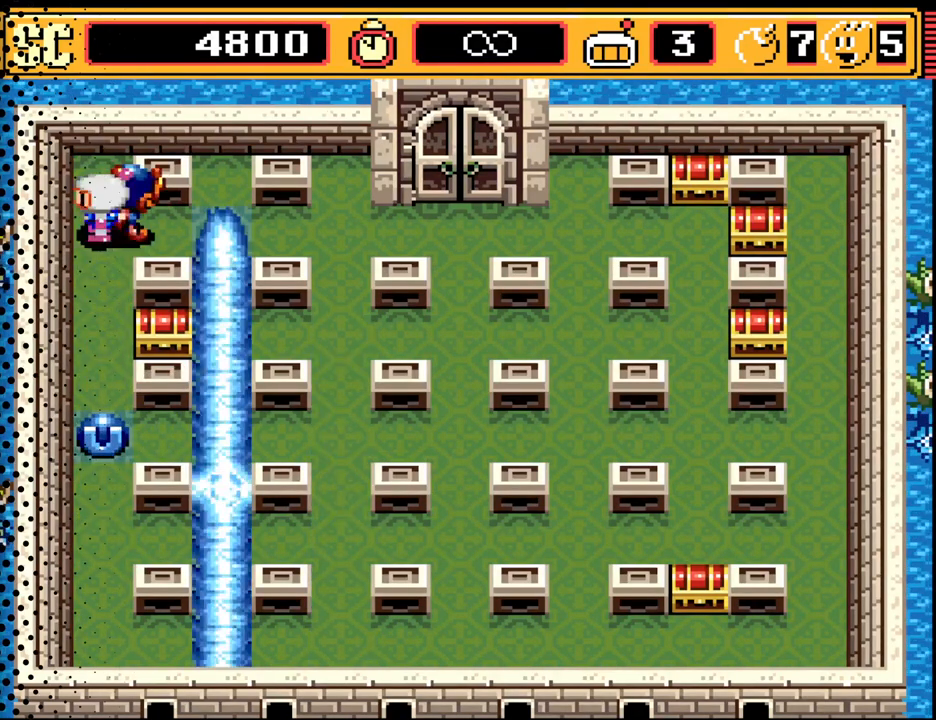
{"buttons": [], "events": [[67, "DPAD_RIGHT", "down"], [167, "DPAD_RIGHT", "up"]]}
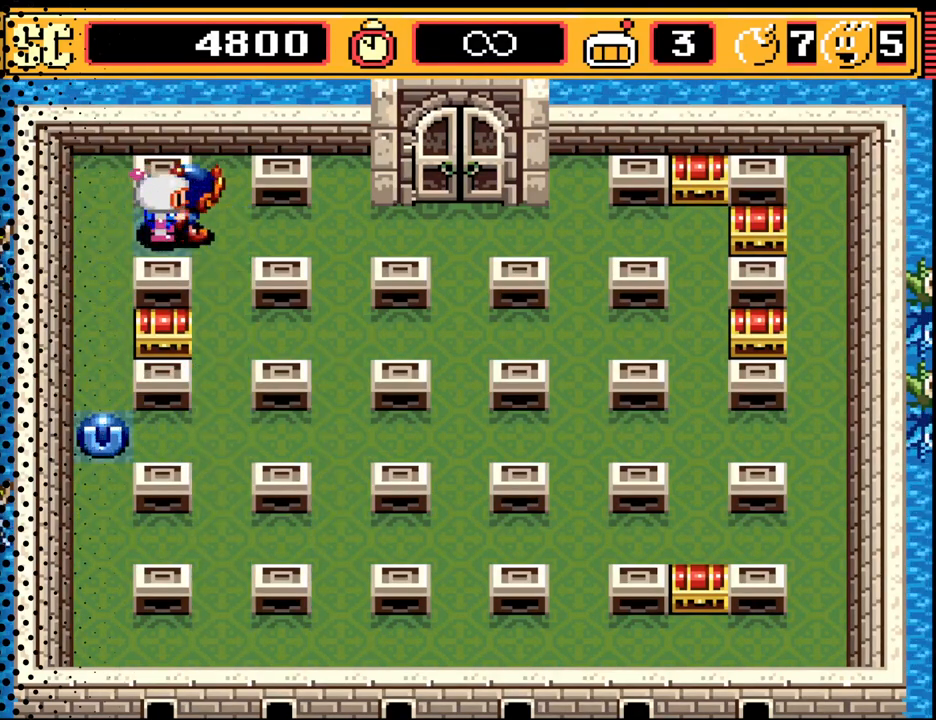
{"buttons": ["A", "DPAD_RIGHT"], "events": [[133, "DPAD_RIGHT", "down"], [267, "A", "down"], [367, "A", "up"], [433, "A", "down"]]}
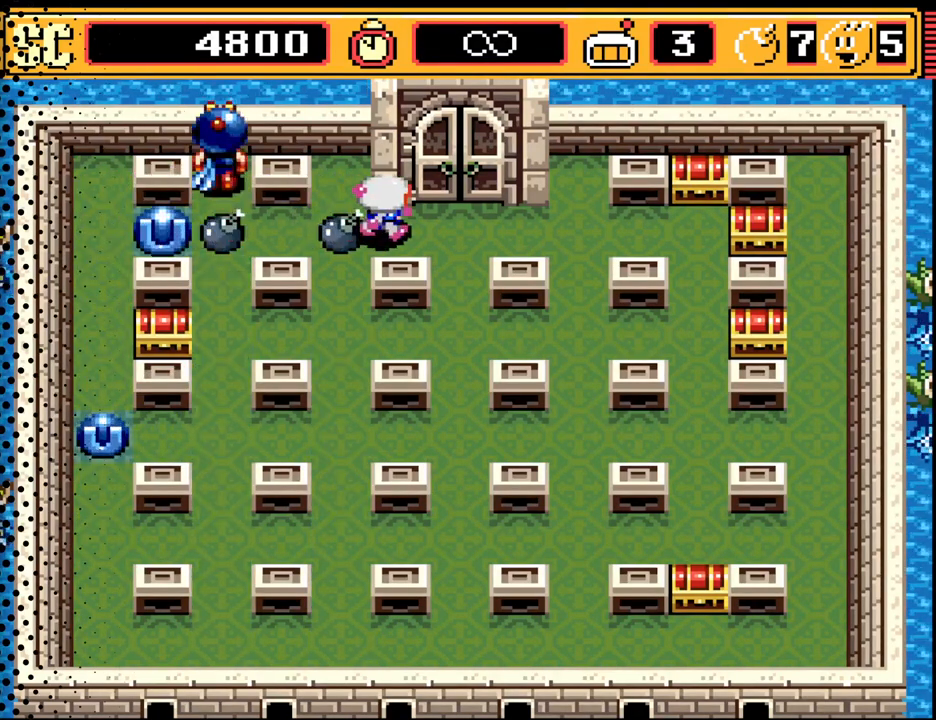
{"buttons": ["DPAD_DOWN"], "events": [[33, "A", "up"], [133, "A", "down"], [233, "A", "up"], [367, "DPAD_DOWN", "down"], [467, "DPAD_RIGHT", "up"]]}
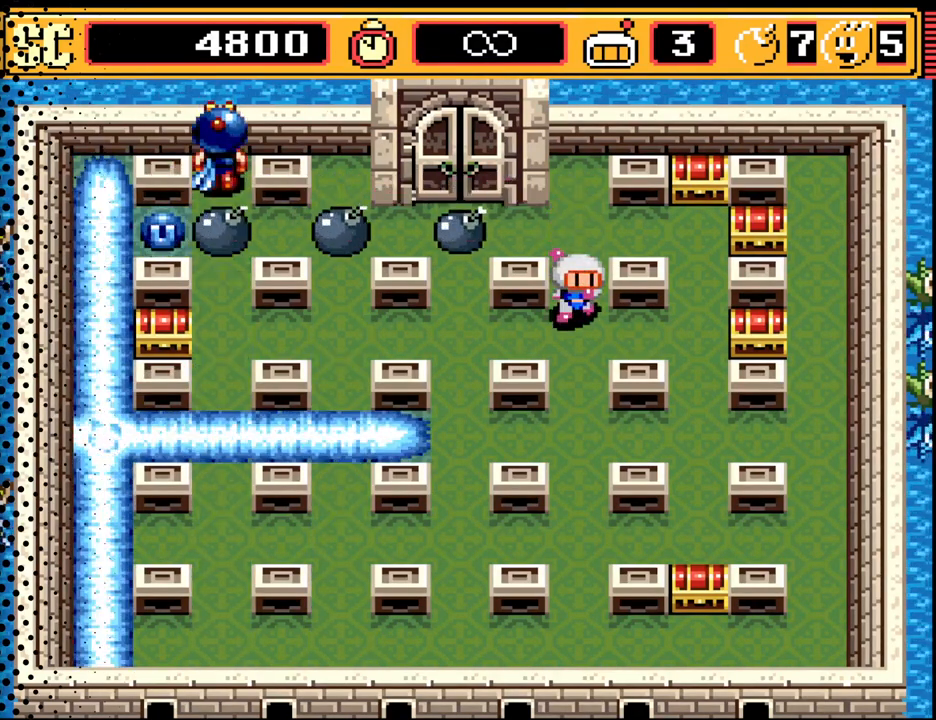
{"buttons": [], "events": [[300, "DPAD_DOWN", "up"]]}
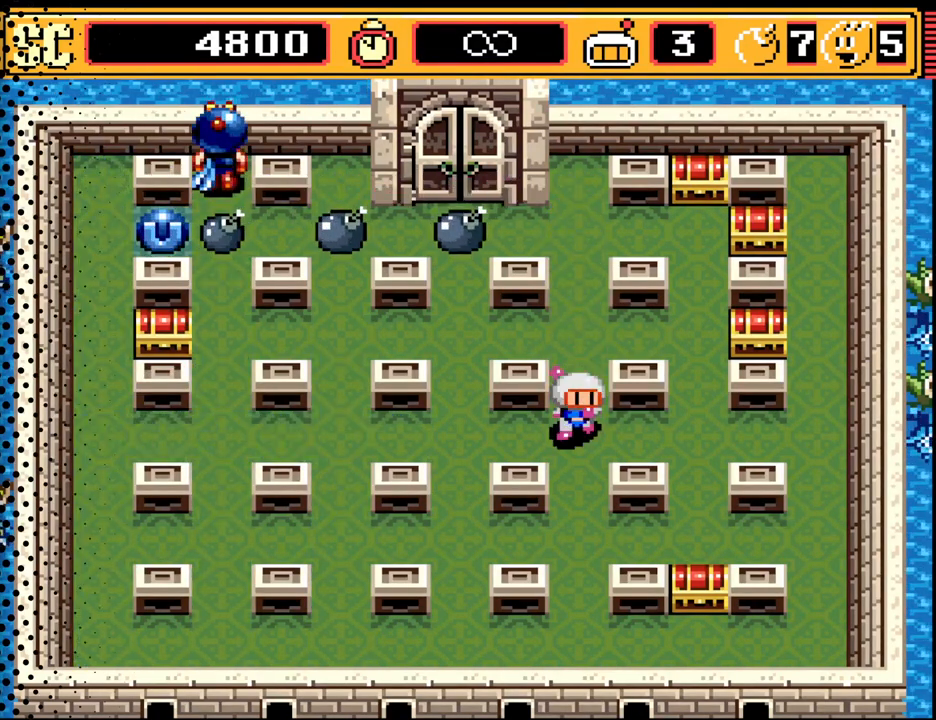
{"buttons": ["DPAD_DOWN"], "events": [[33, "DPAD_DOWN", "down"]]}
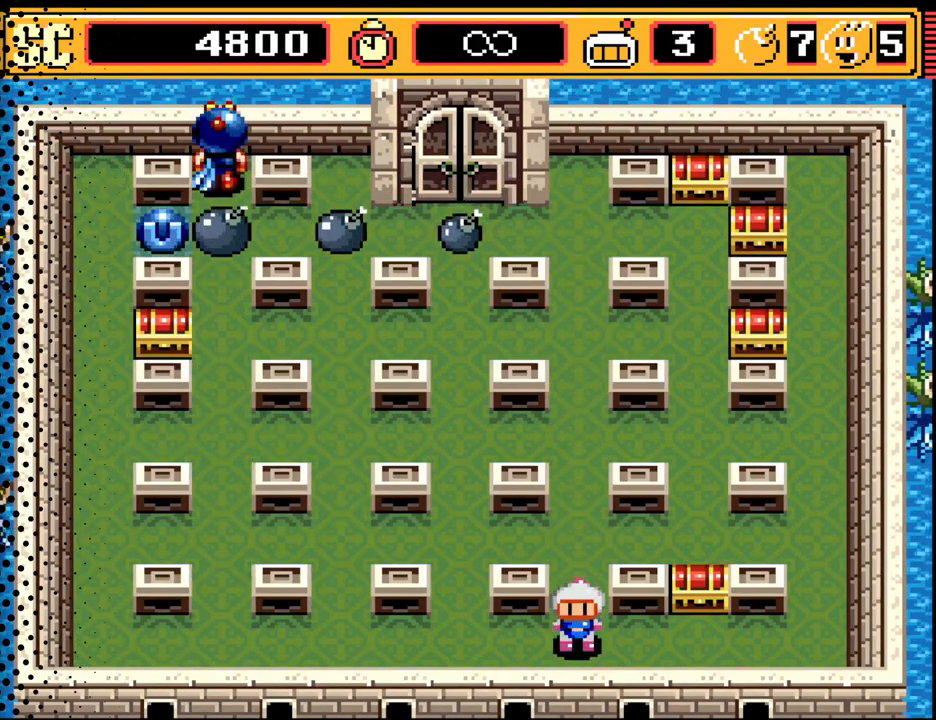
{"buttons": [], "events": [[33, "DPAD_RIGHT", "down"], [133, "DPAD_DOWN", "up"], [333, "DPAD_RIGHT", "up"]]}
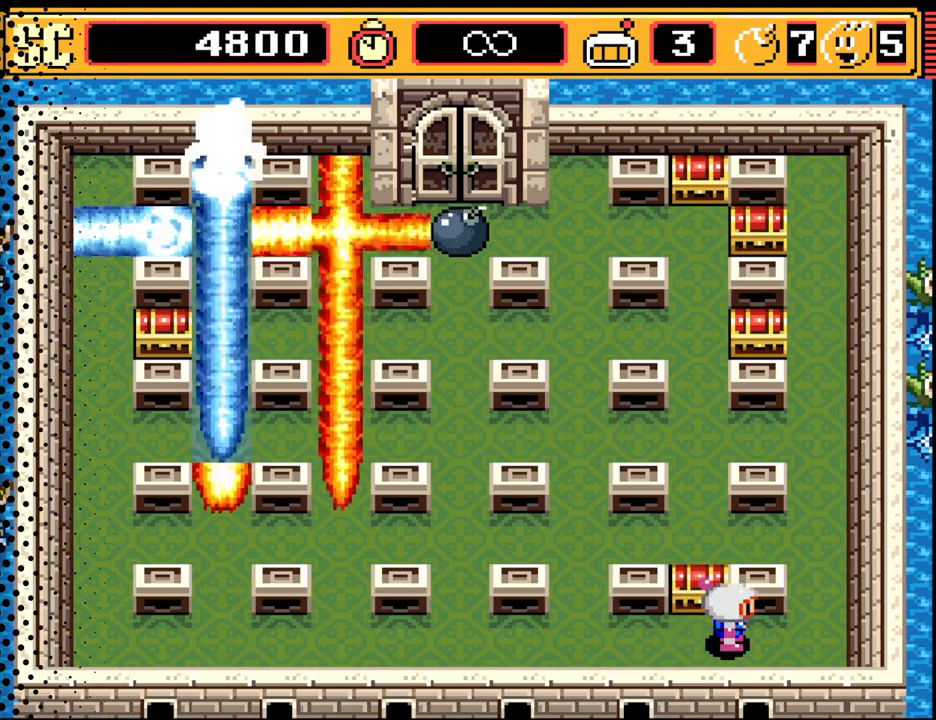
{"buttons": [], "events": []}
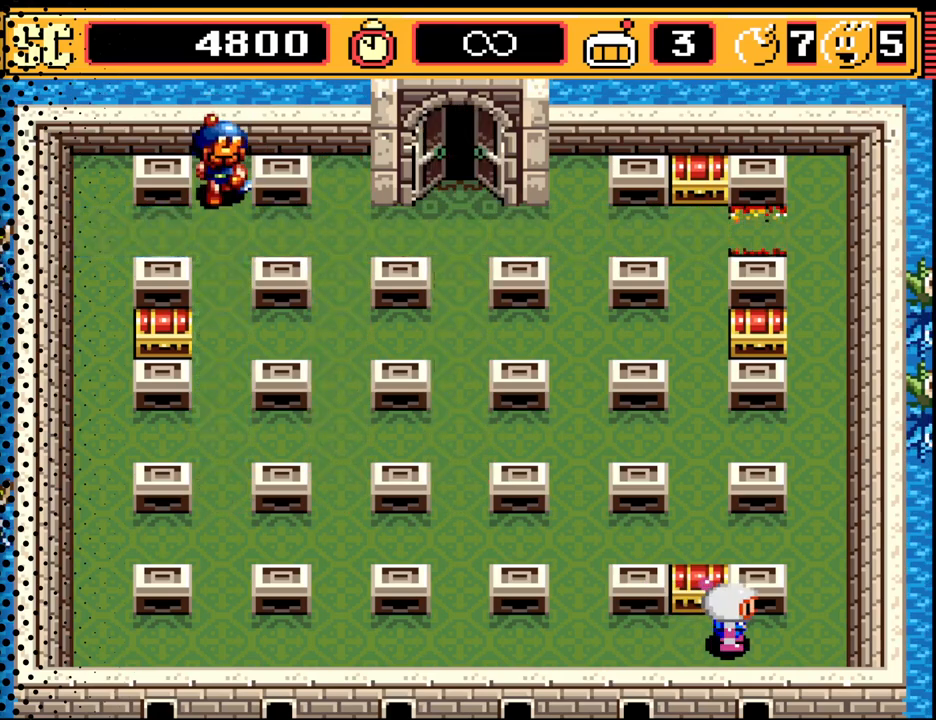
{"buttons": [], "events": [[233, "DPAD_RIGHT", "down"], [367, "DPAD_RIGHT", "up"]]}
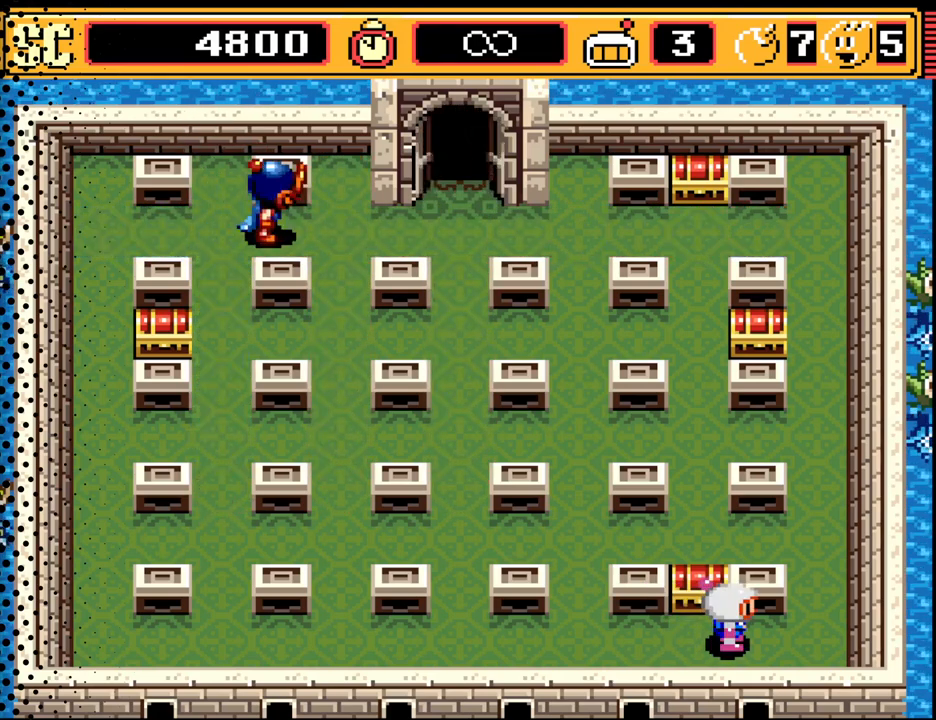
{"buttons": [], "events": []}
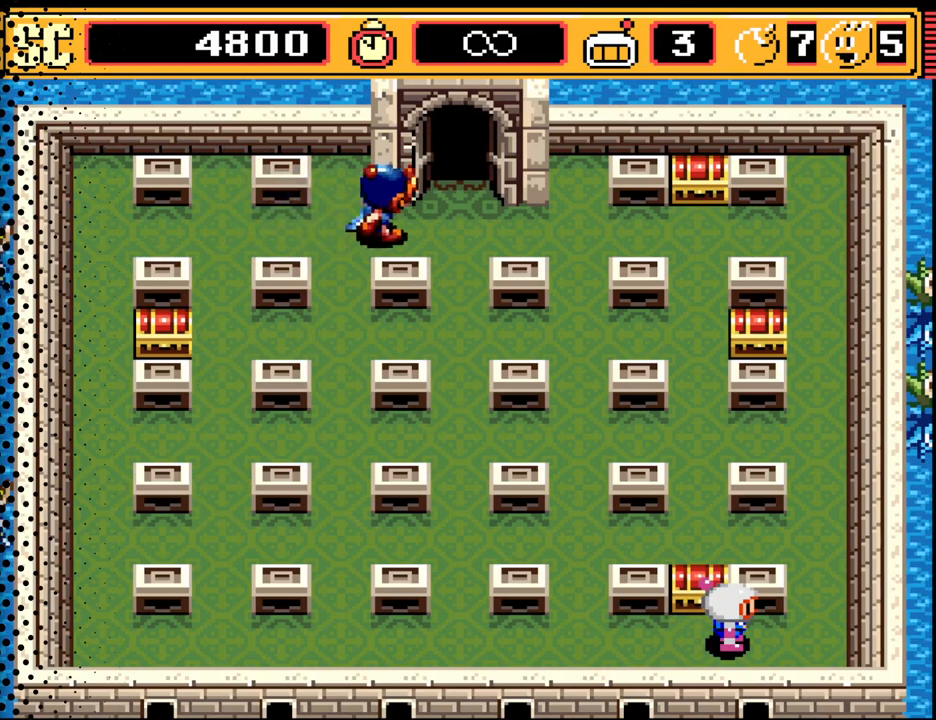
{"buttons": [], "events": []}
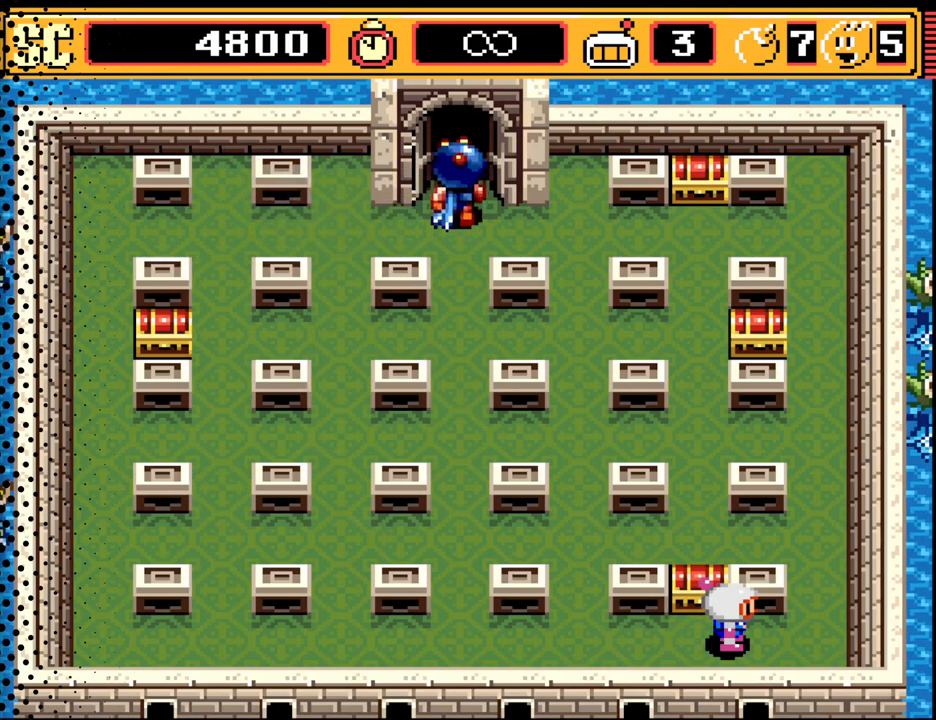
{"buttons": [], "events": []}